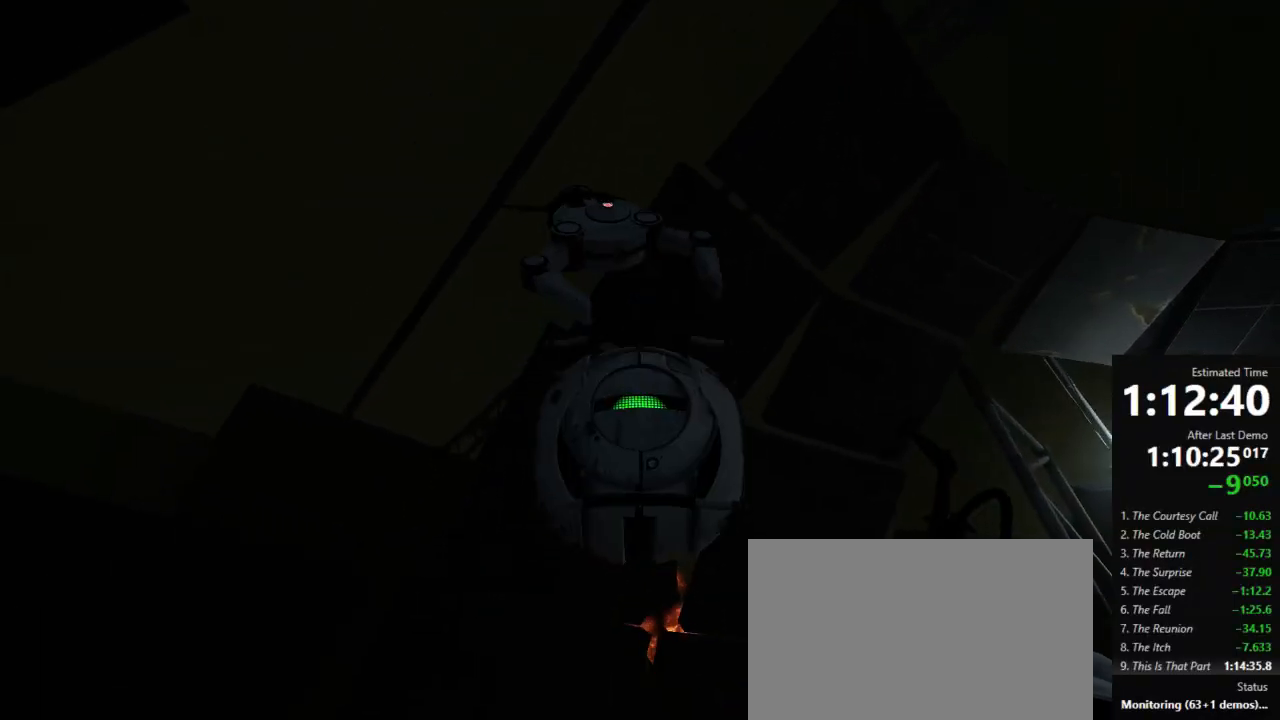
Gameplay with keyboard and mouse; each line is a JSON object with the keys and mouse buttons held at the frame after it. "events" lists presses ("down") and releases ("up") of "a", "crouch", "d", "jump", "pfoff", "pfon", "s", "use", "use2", "w", "zoom", "mouse_left" and "mouse_right" between this image and that frame as [ms after this image, input, new state], when the widget could be followed in between. "mouse_left", "mouse_right" = the "left", "right" buttons of the "mouse" list. No other keys are recorded. Mouse movement is not recorded. Key names are as the overlay labels them; some are game actions (e.g. jump) rather than physical keys.
{"keys": ["d"], "mouse": [], "events": [[23, "w", "up"], [67, "use", "up"], [134, "d", "down"]]}
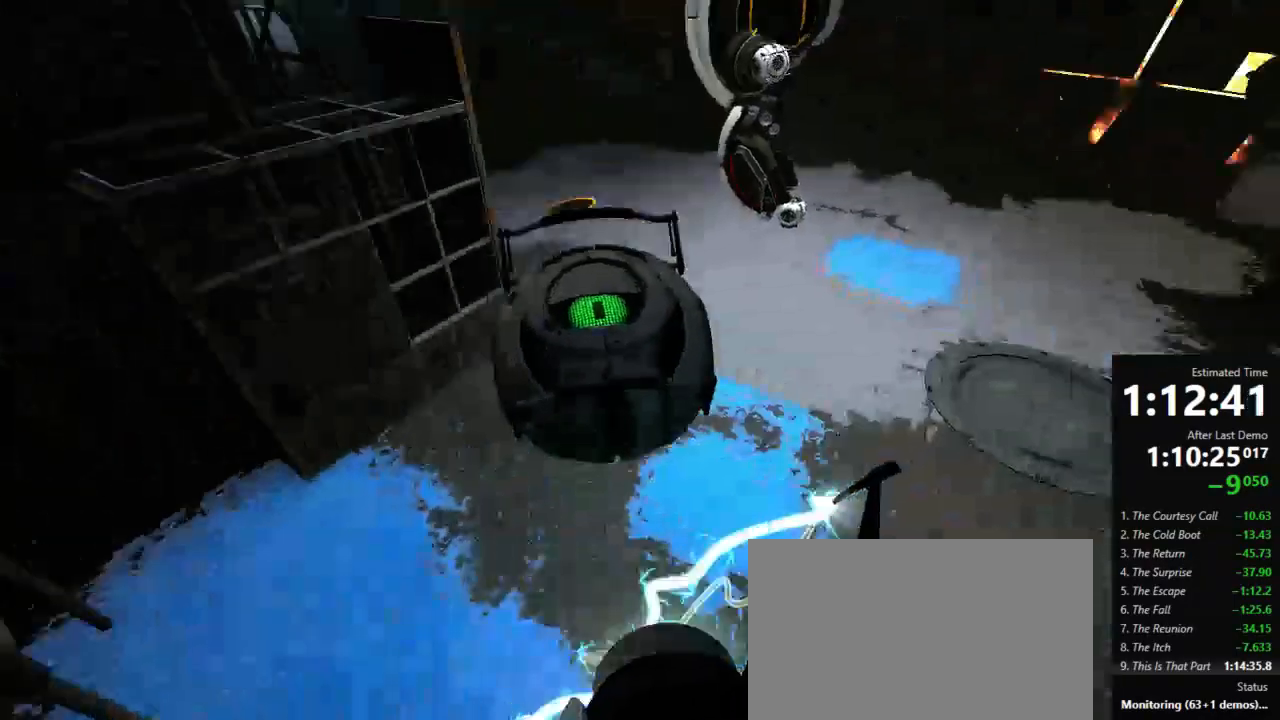
{"keys": ["a", "crouch"], "mouse": [], "events": [[89, "crouch", "down"], [423, "a", "down"], [467, "d", "up"]]}
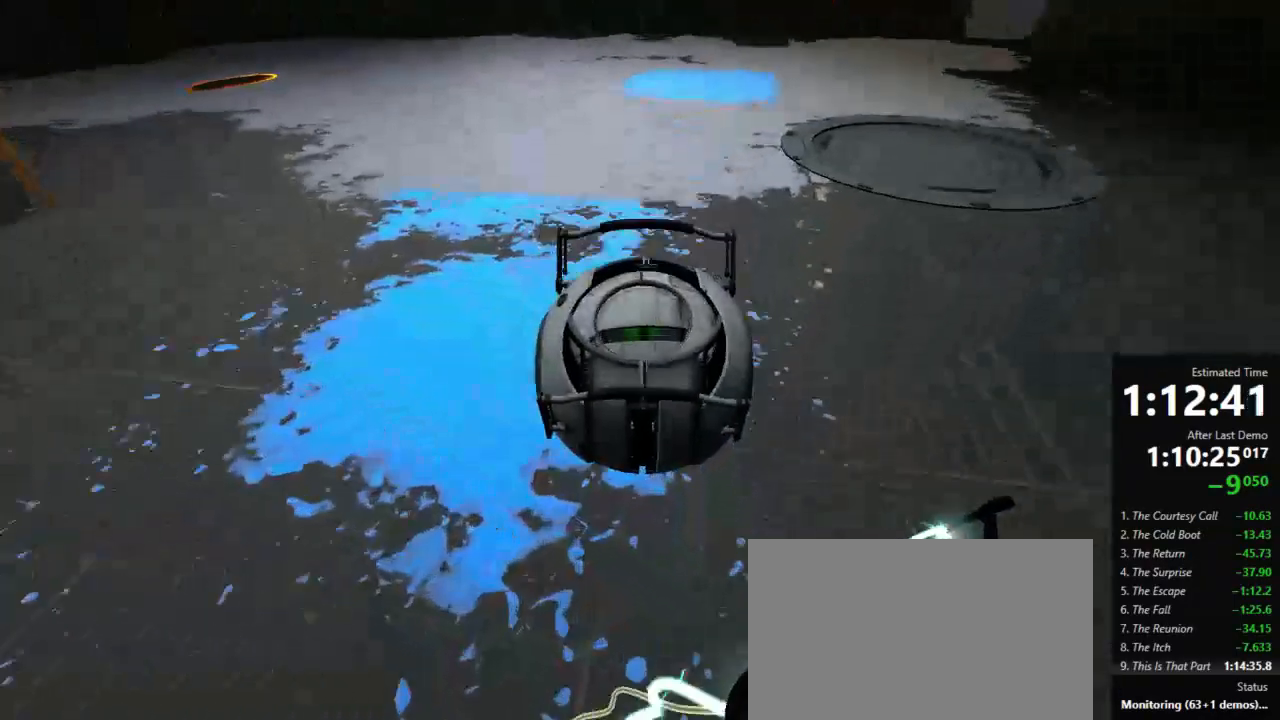
{"keys": ["w"], "mouse": [], "events": [[178, "w", "down"], [223, "a", "up"], [223, "crouch", "up"], [378, "a", "down"], [489, "a", "up"]]}
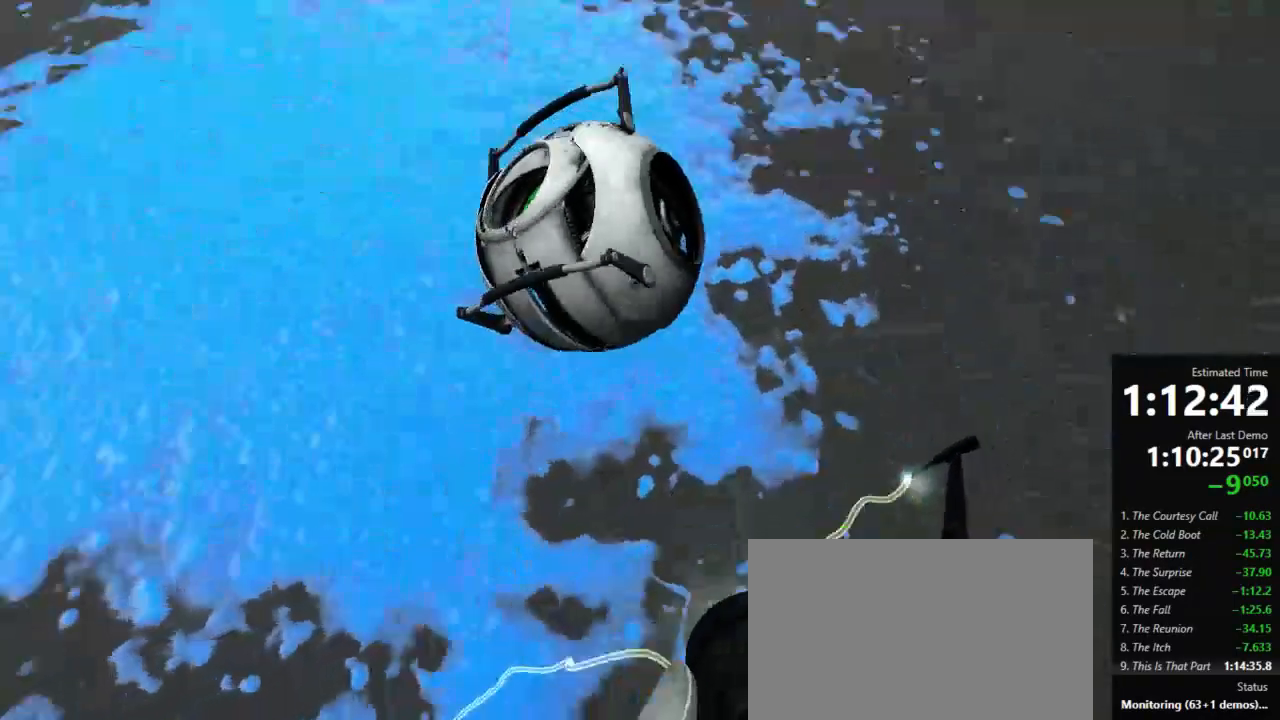
{"keys": ["d"], "mouse": [], "events": [[112, "a", "down"], [356, "jump", "down"], [378, "a", "up"], [378, "d", "down"], [378, "w", "up"], [445, "jump", "up"]]}
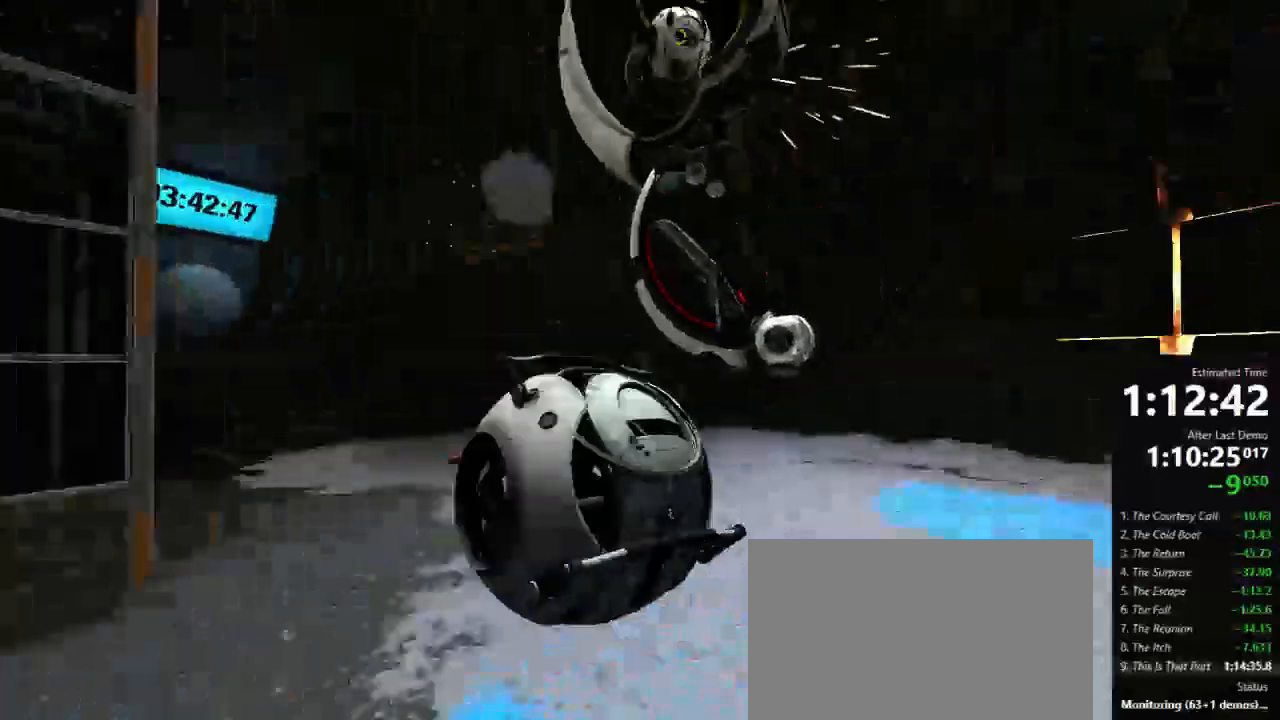
{"keys": ["a", "d"], "mouse": [], "events": [[445, "a", "down"]]}
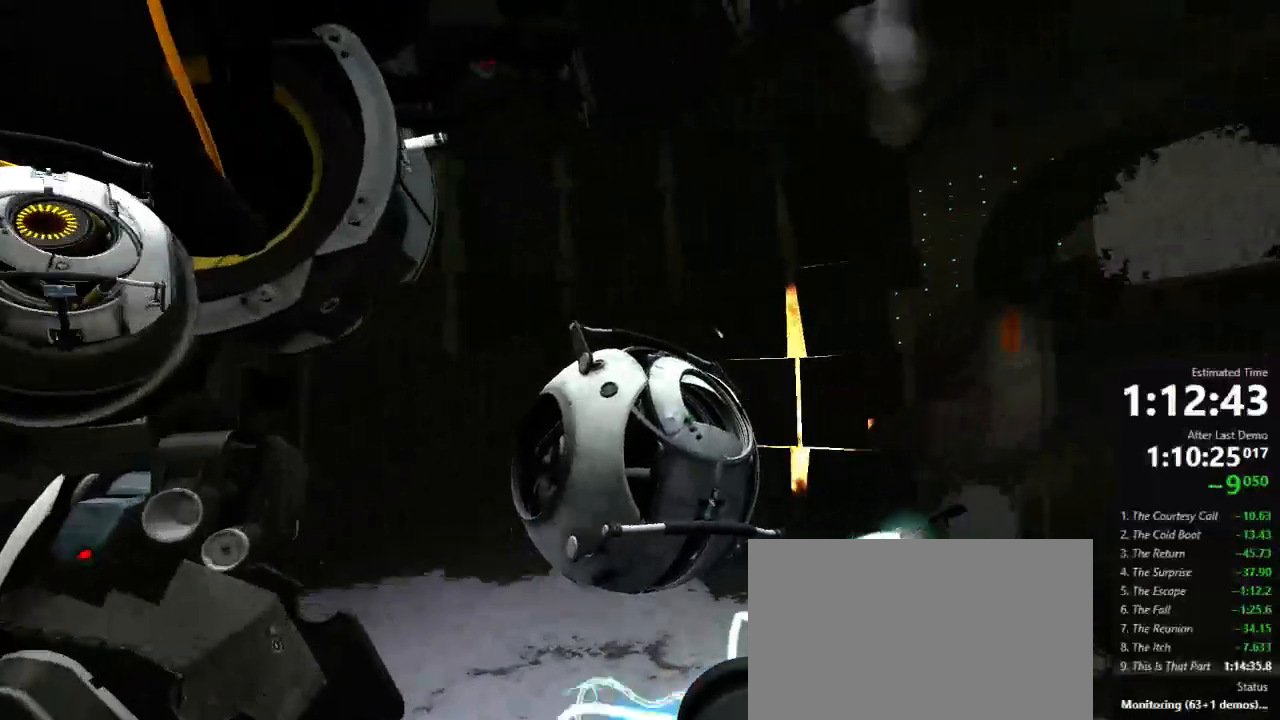
{"keys": ["a", "w"], "mouse": [], "events": [[23, "d", "up"], [134, "w", "down"]]}
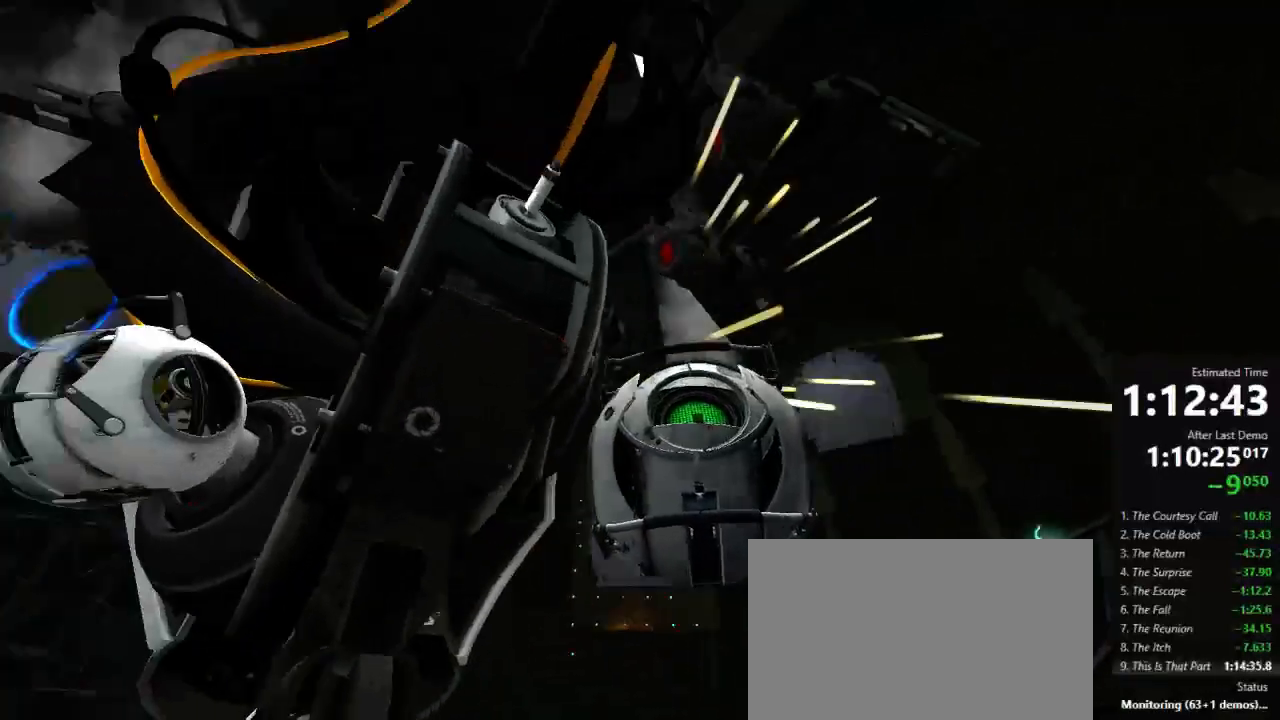
{"keys": ["d"], "mouse": [], "events": [[178, "a", "up"], [178, "d", "down"], [223, "w", "up"]]}
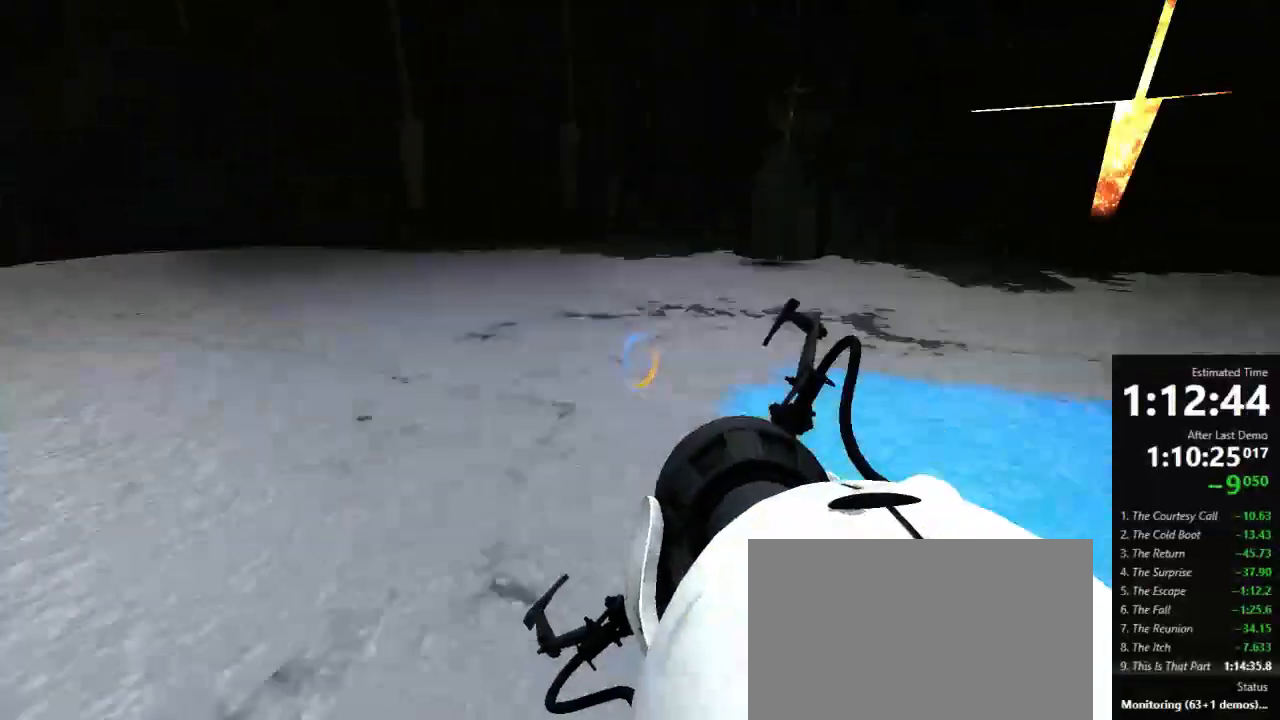
{"keys": ["s"], "mouse": [], "events": [[223, "d", "up"], [423, "s", "down"]]}
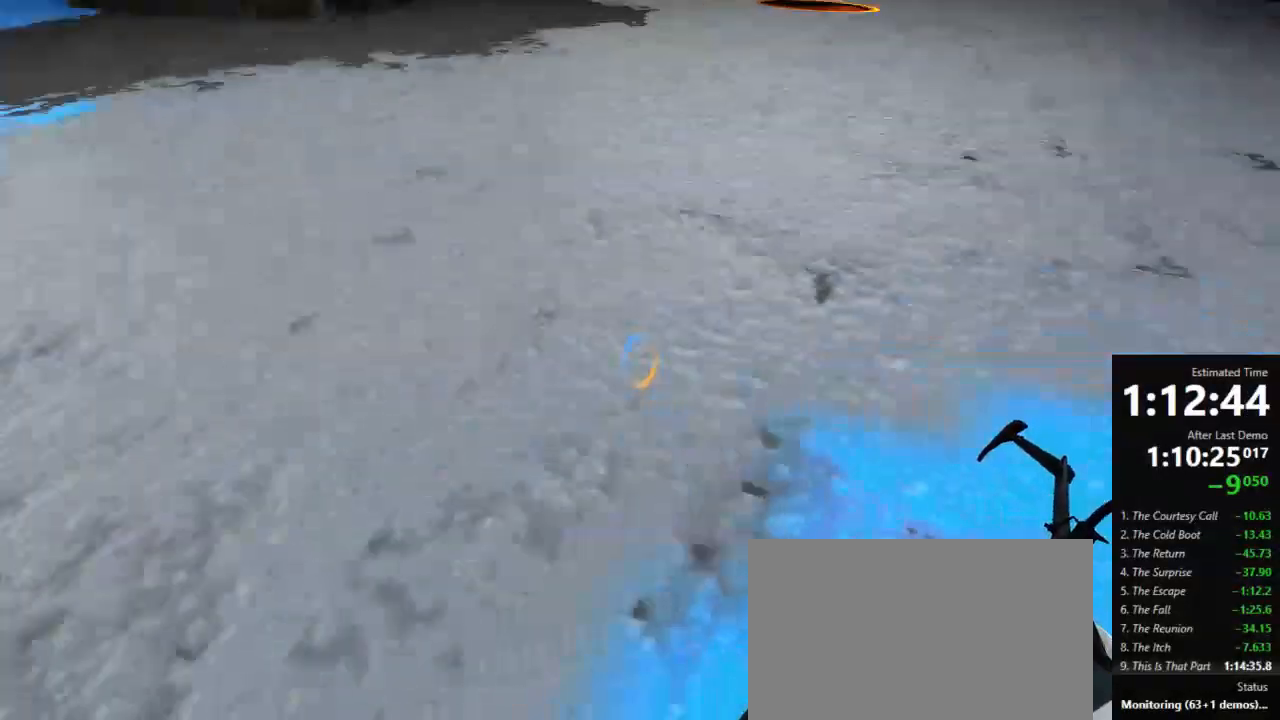
{"keys": ["s"], "mouse": [], "events": [[111, "a", "down"], [245, "a", "up"]]}
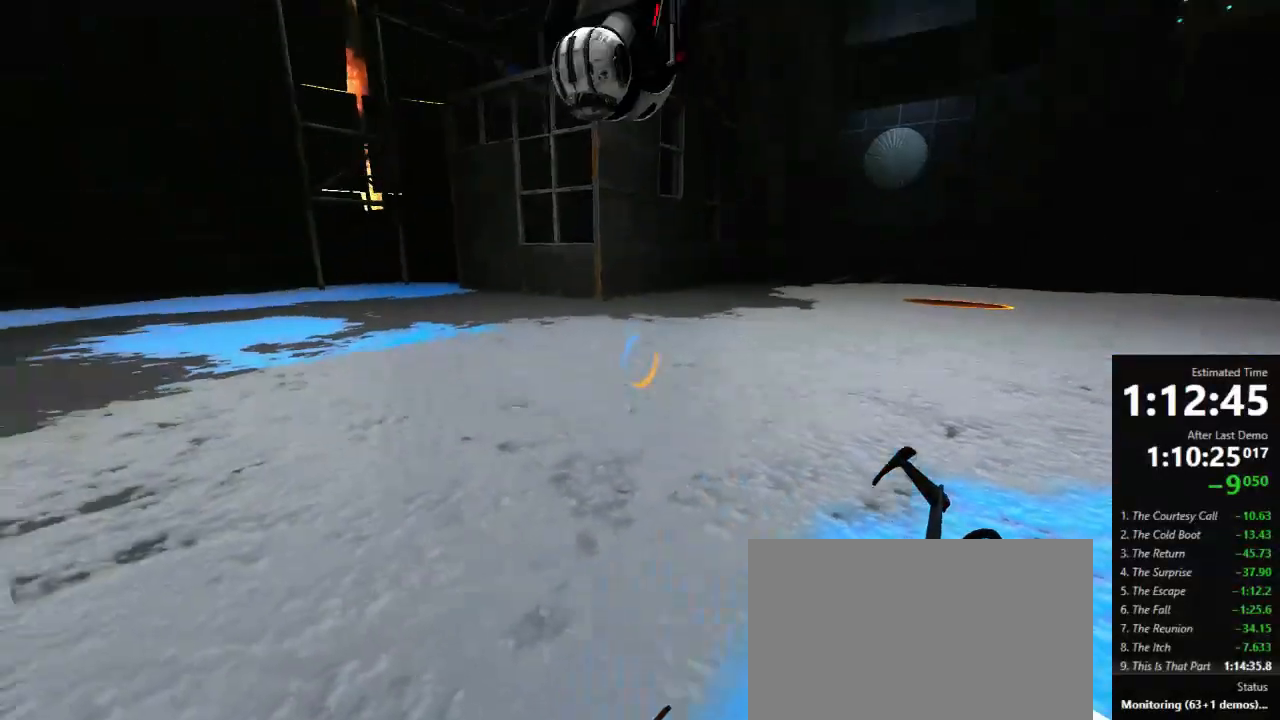
{"keys": ["d", "s"], "mouse": [], "events": [[23, "d", "down"], [245, "d", "up"], [378, "d", "down"]]}
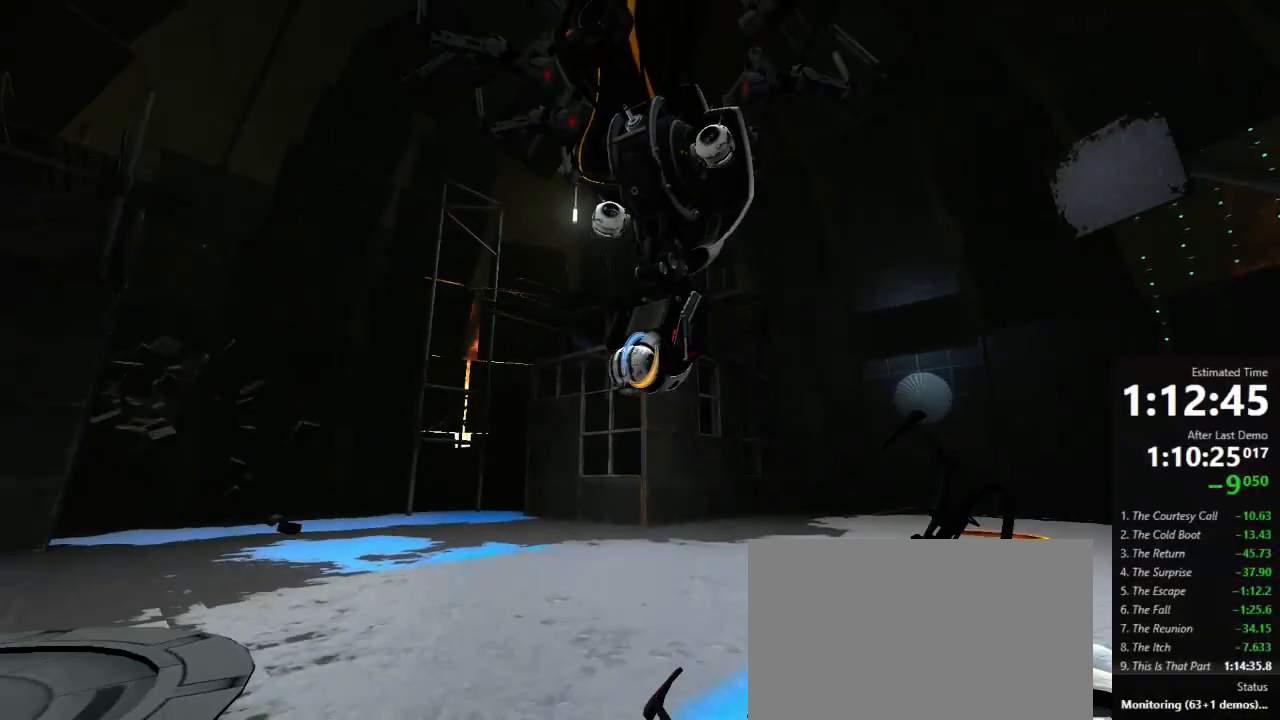
{"keys": ["d"], "mouse": [], "events": [[156, "s", "up"]]}
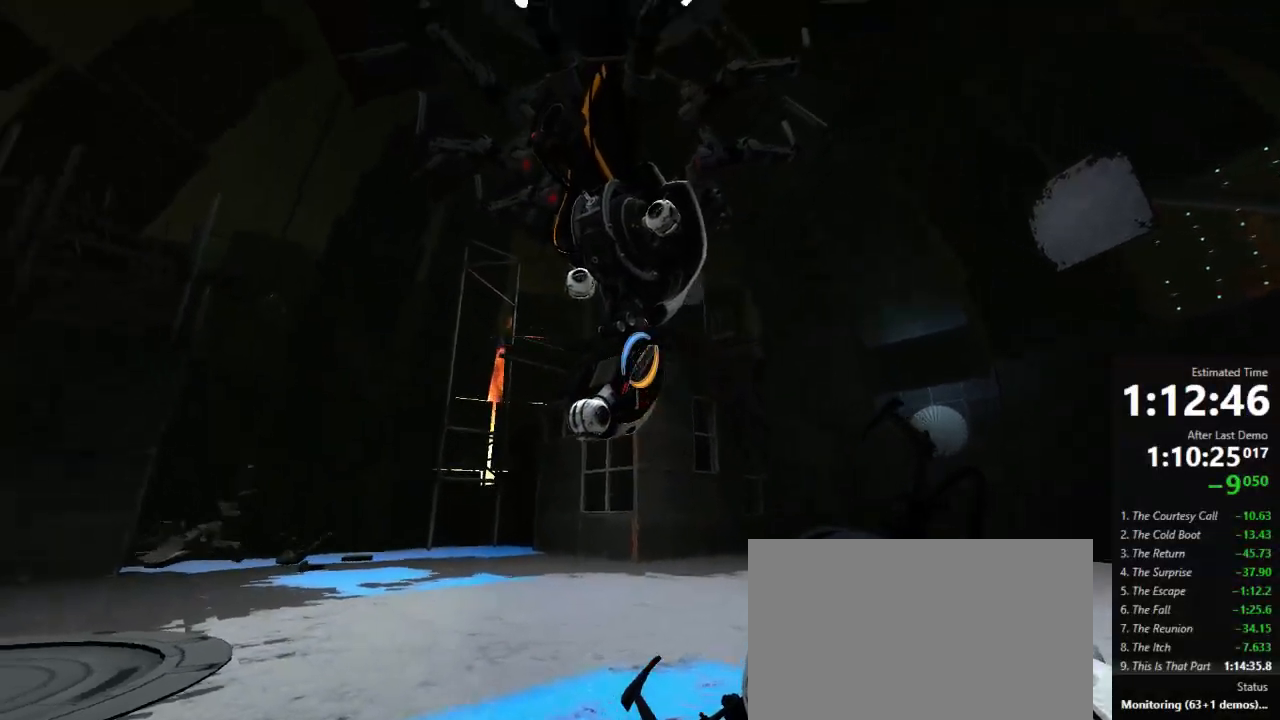
{"keys": ["a"], "mouse": [], "events": [[356, "a", "down"], [378, "d", "up"]]}
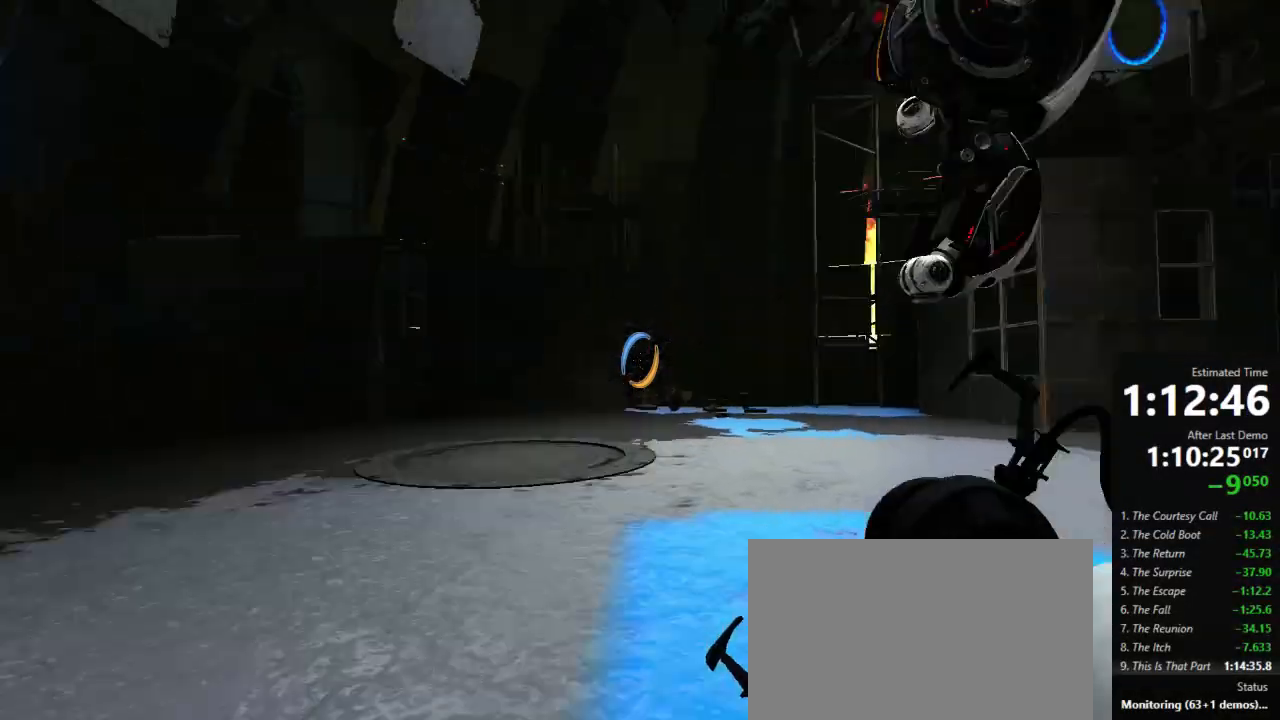
{"keys": ["w"], "mouse": [], "events": [[111, "w", "down"], [134, "a", "up"], [311, "a", "down"], [445, "a", "up"]]}
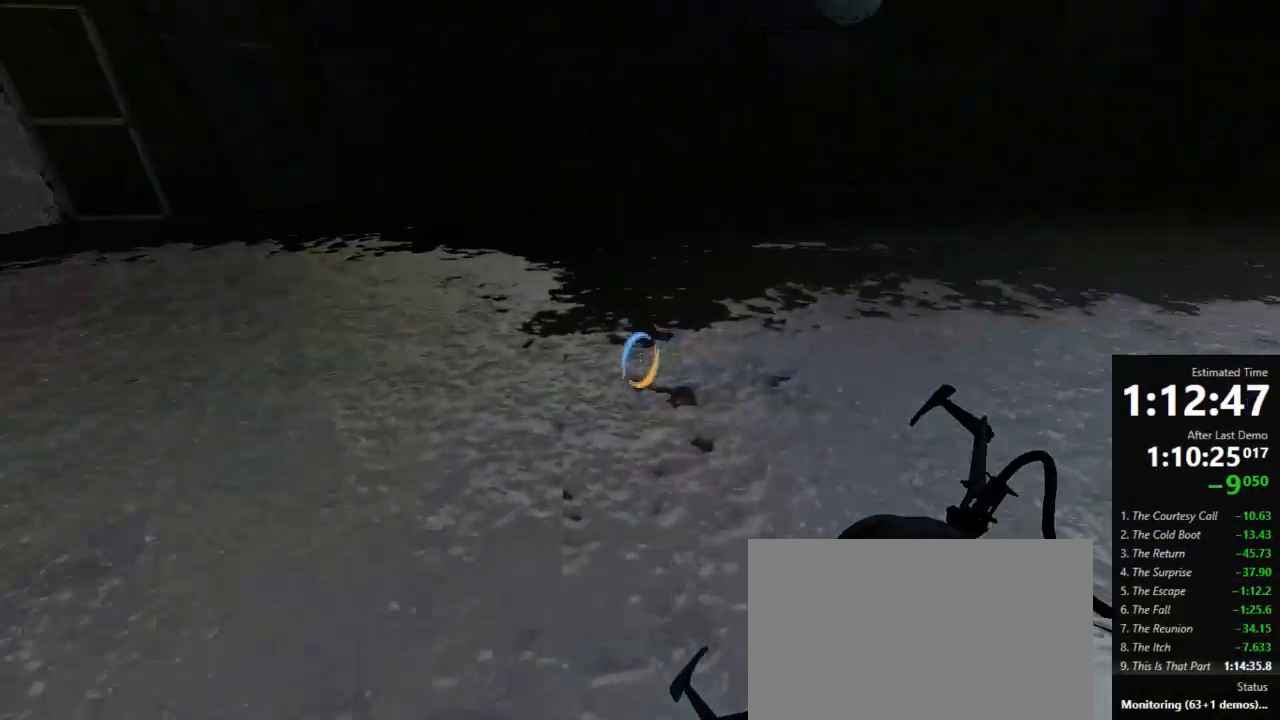
{"keys": [], "mouse": [], "events": [[23, "a", "down"], [134, "w", "up"], [267, "a", "up"], [312, "d", "down"], [445, "d", "up"]]}
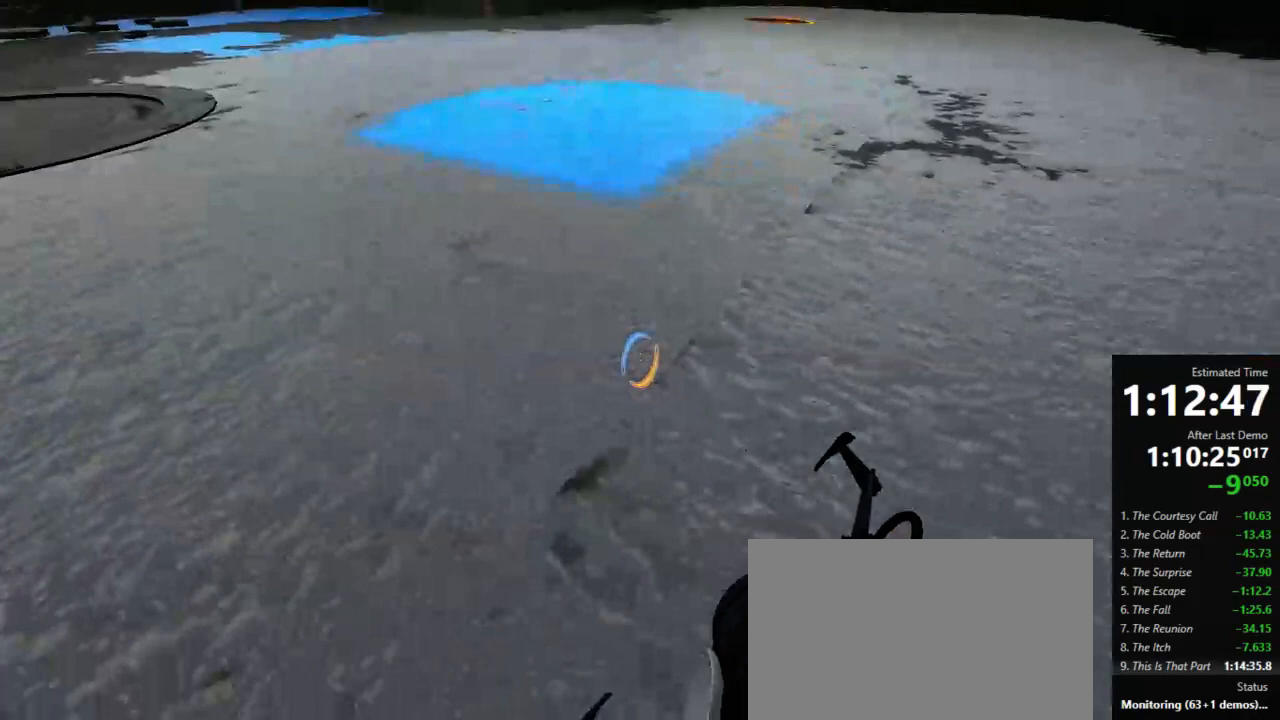
{"keys": [], "mouse": [], "events": [[223, "d", "down"], [289, "d", "up"], [378, "a", "down"], [467, "a", "up"]]}
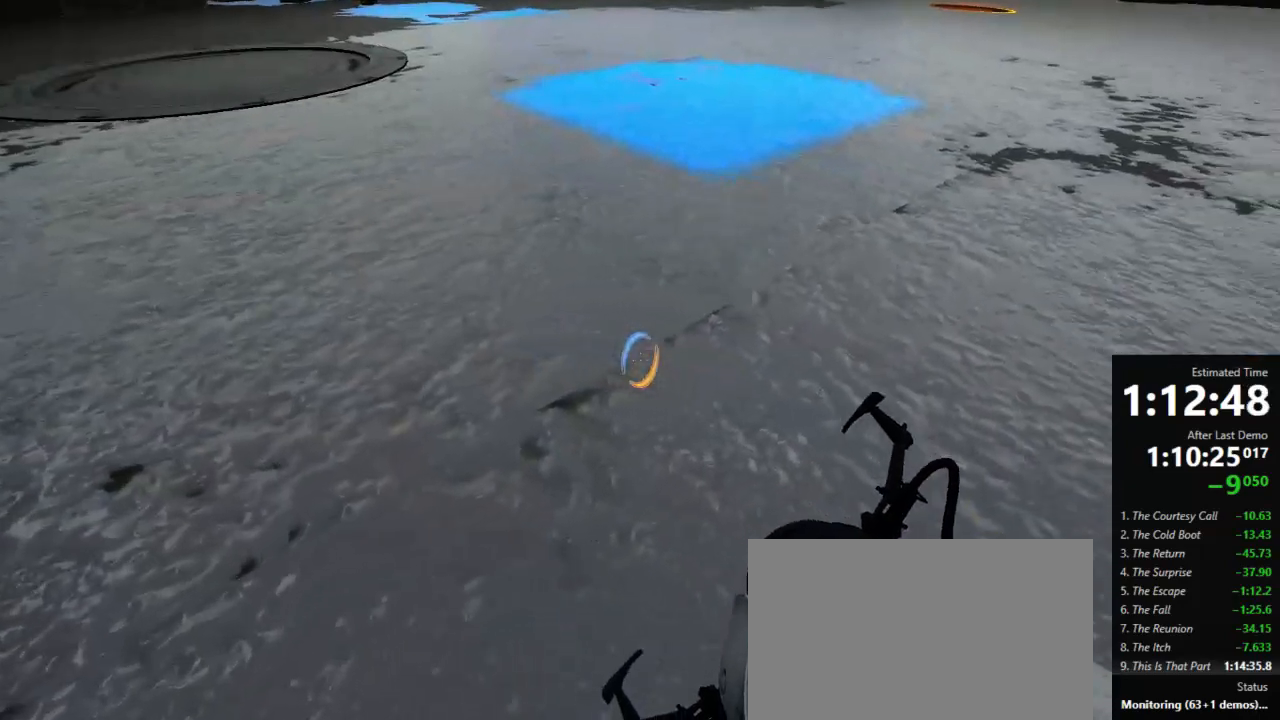
{"keys": ["crouch"], "mouse": [], "events": [[223, "mouse_right", "down"], [289, "mouse_right", "up"], [489, "crouch", "down"]]}
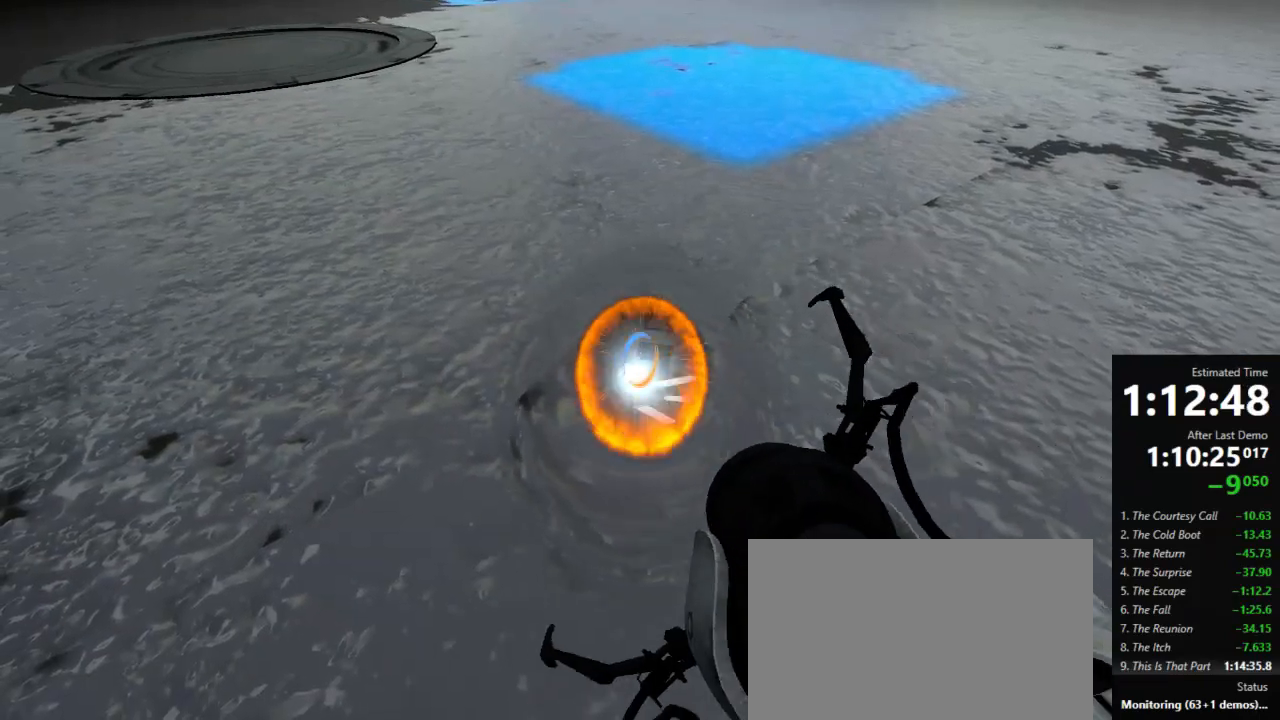
{"keys": ["crouch", "w"], "mouse": [], "events": [[511, "w", "down"]]}
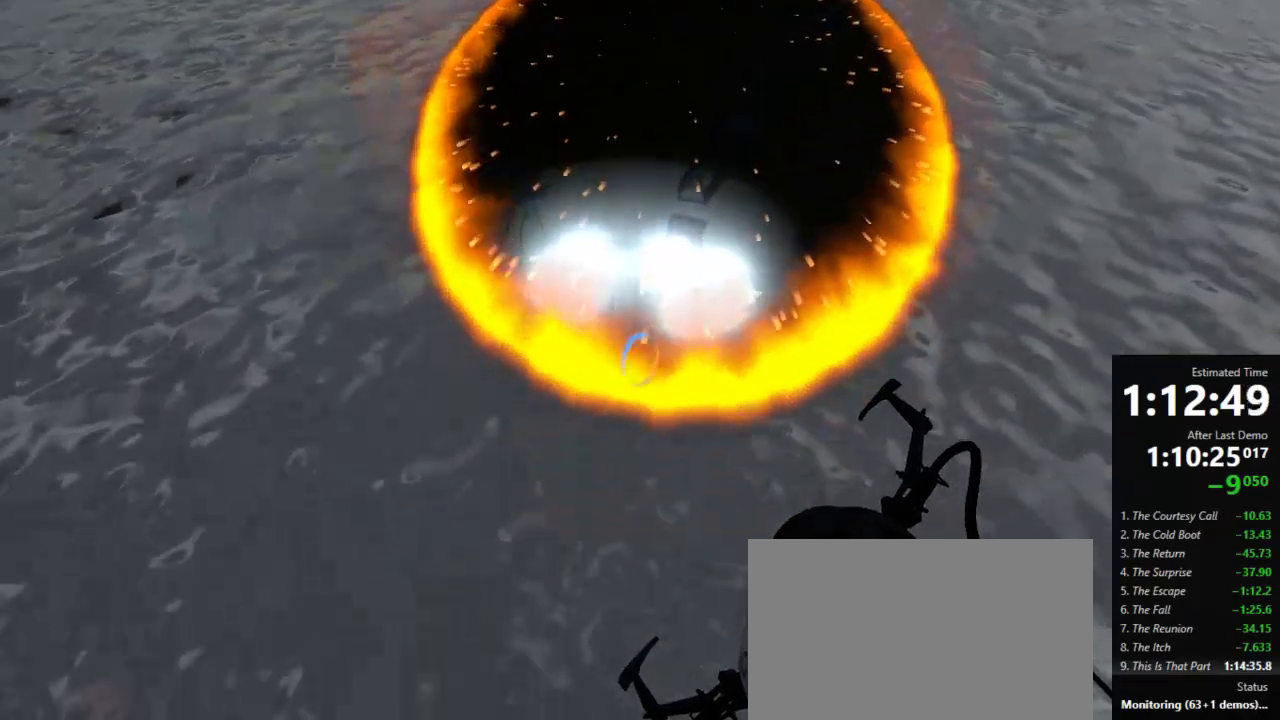
{"keys": ["crouch"], "mouse": [], "events": [[467, "w", "up"]]}
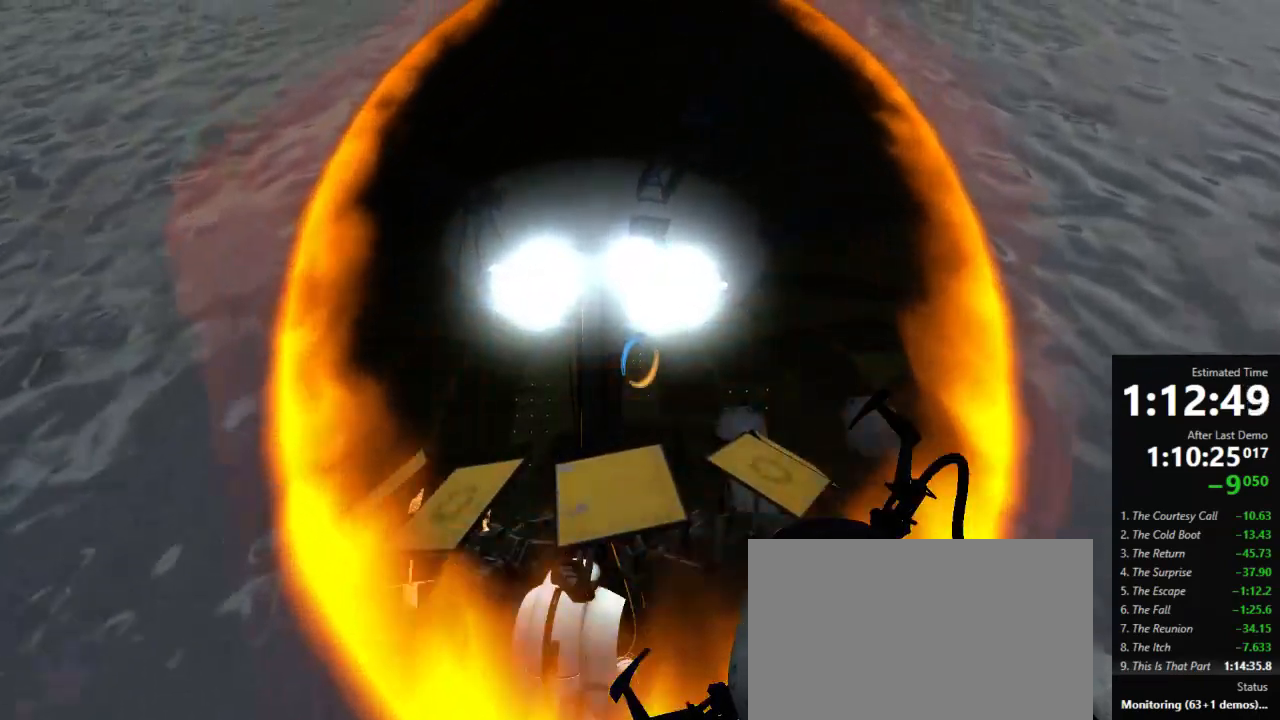
{"keys": ["crouch"], "mouse": [], "events": []}
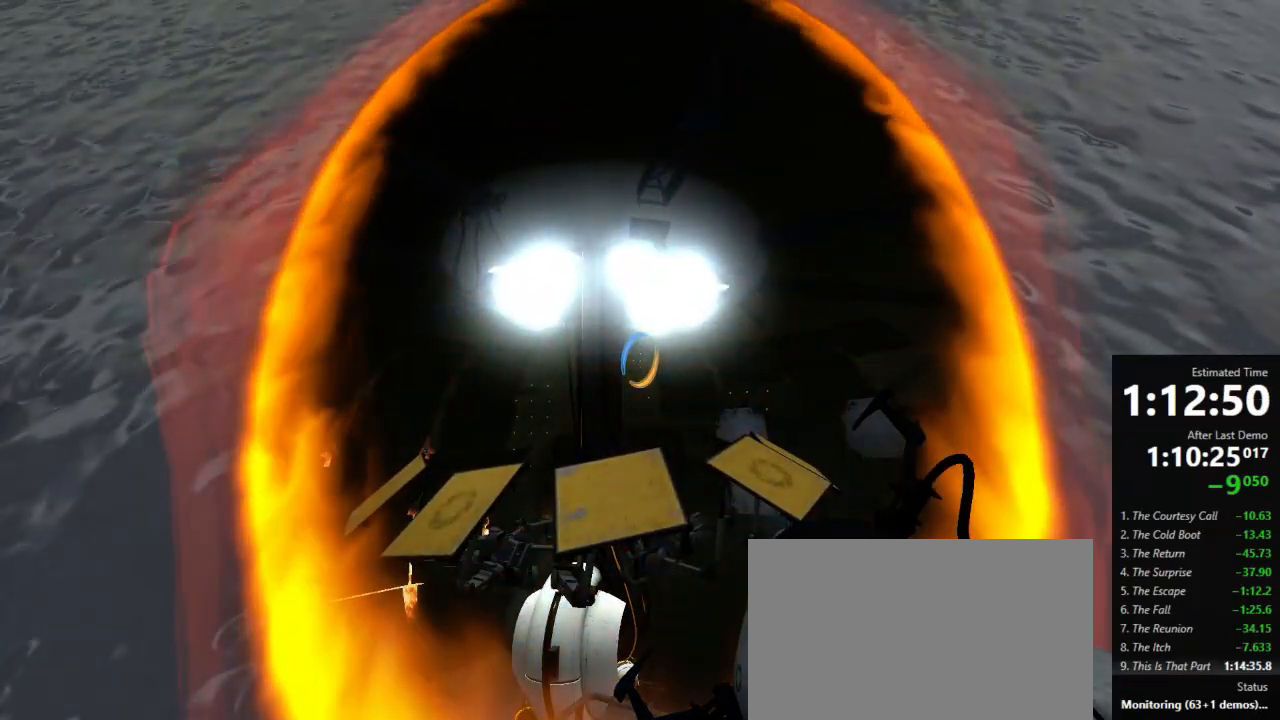
{"keys": [], "mouse": [], "events": [[178, "crouch", "up"]]}